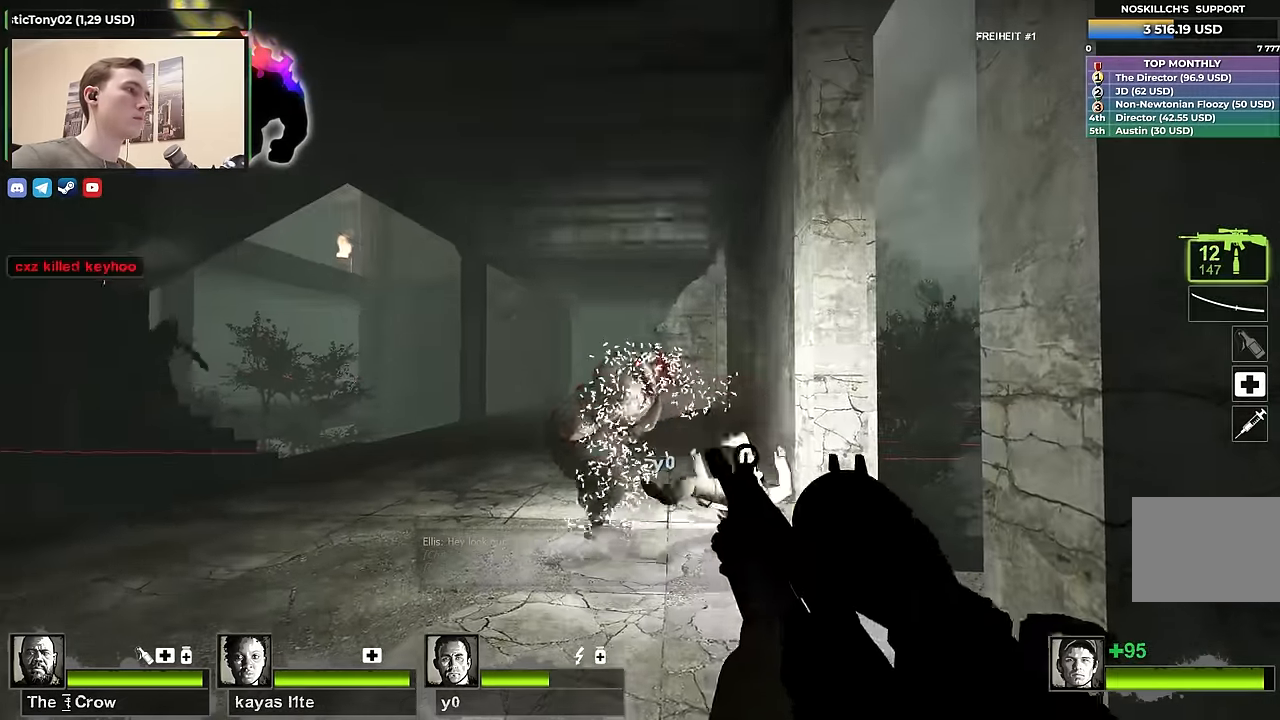
Gameplay with keyboard; each line is a JSON object with the keys held at the frame after it. "events" lists presses ("down") and releases ("up") of "1", "2", "3", "4", "a", "alt", "ctrl", "d", "e", "f", "q", "r", "s", "shift", "space", "tab" and "w" between this image and that frame as [ms after this image, input, new state], when the widget could be followed in between. No other keys are recorded. Mouse input is not recorded.
{"keys": ["w"], "events": [[167, "shift", "up"], [167, "w", "down"], [217, "d", "down"], [467, "d", "up"]]}
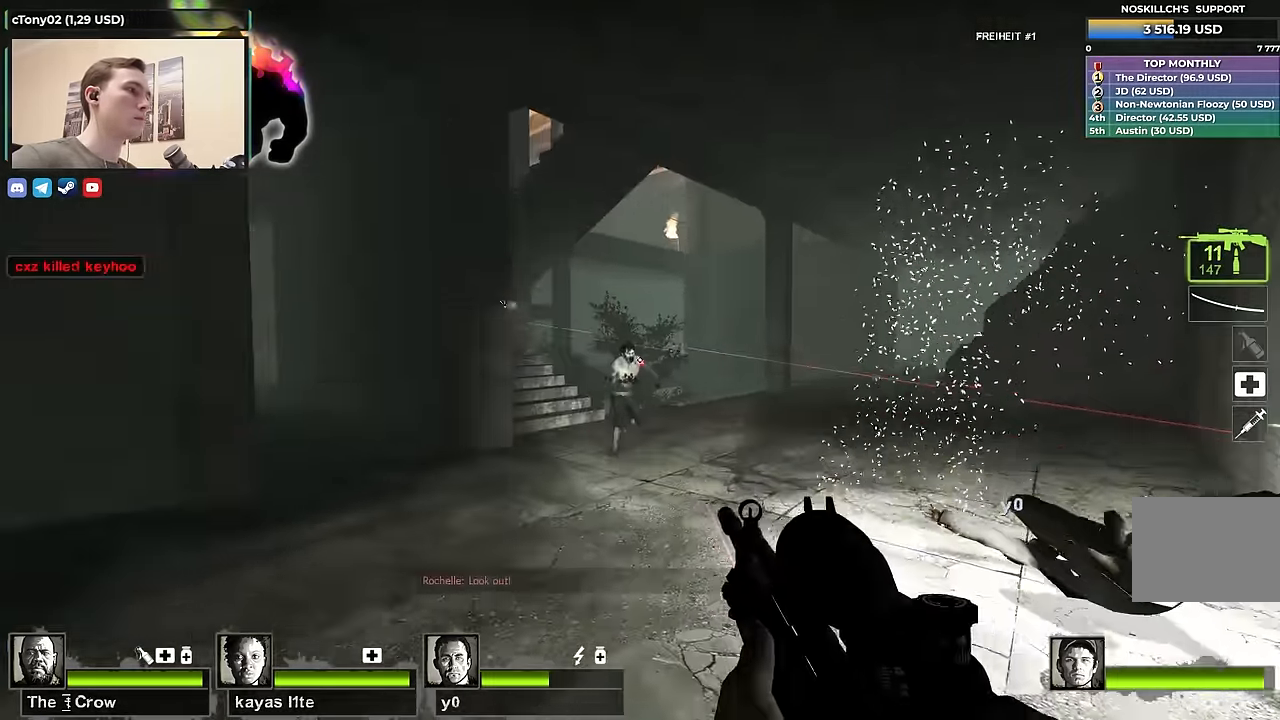
{"keys": ["d", "w"], "events": [[17, "shift", "down"], [17, "w", "up"], [233, "shift", "up"], [283, "d", "down"], [283, "w", "down"]]}
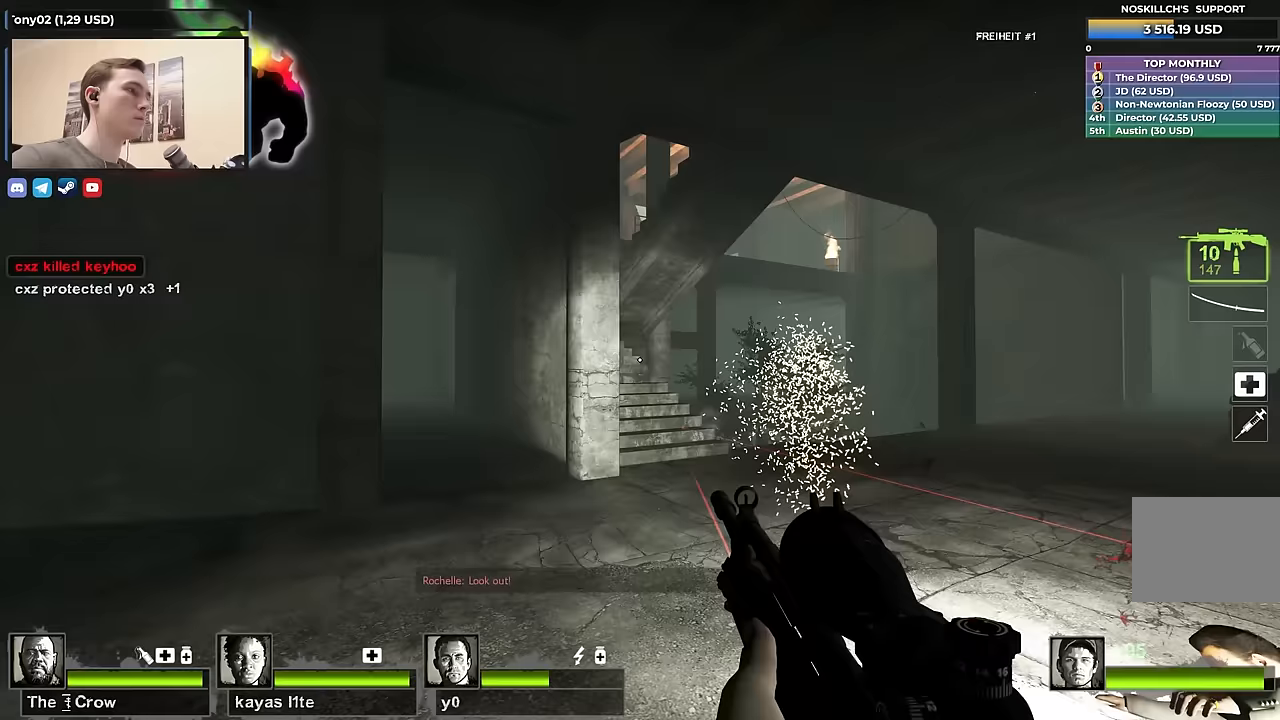
{"keys": ["a", "s"], "events": [[17, "w", "up"], [200, "a", "down"], [200, "d", "up"], [350, "a", "up"], [417, "a", "down"], [483, "s", "down"]]}
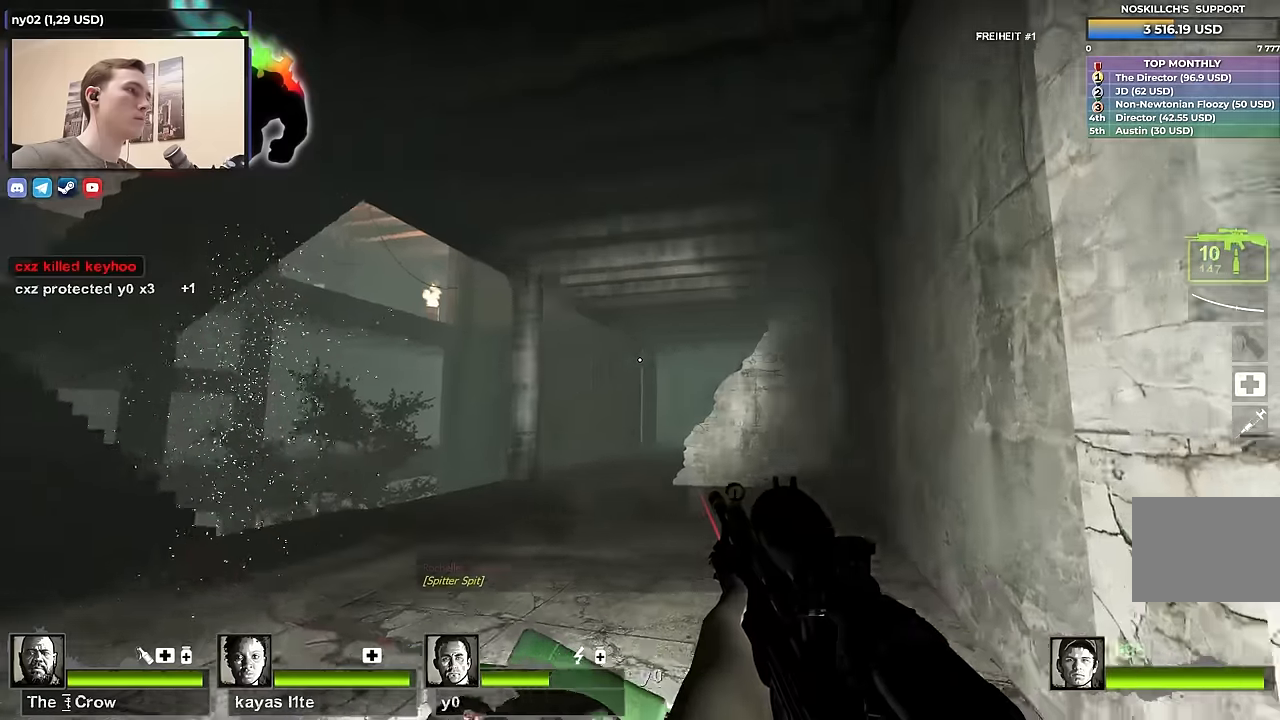
{"keys": [], "events": [[133, "a", "up"], [133, "d", "down"], [217, "d", "up"], [217, "s", "up"], [267, "w", "down"], [400, "w", "up"]]}
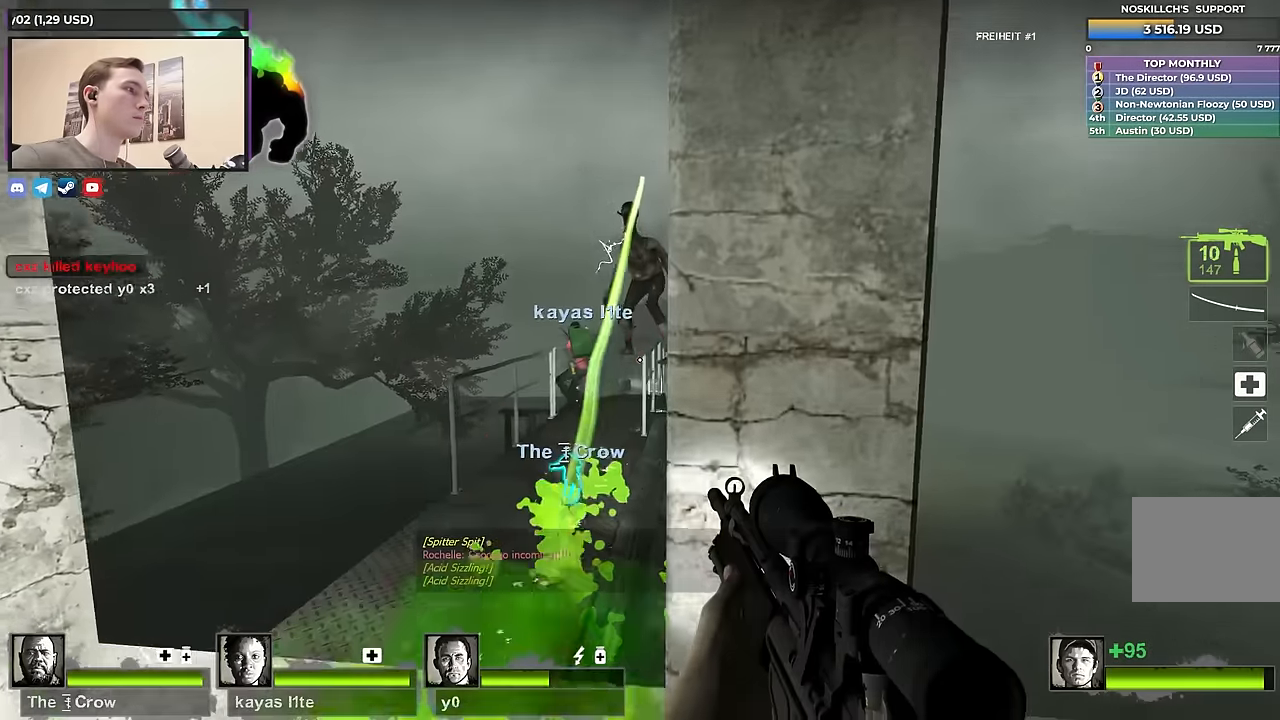
{"keys": [], "events": []}
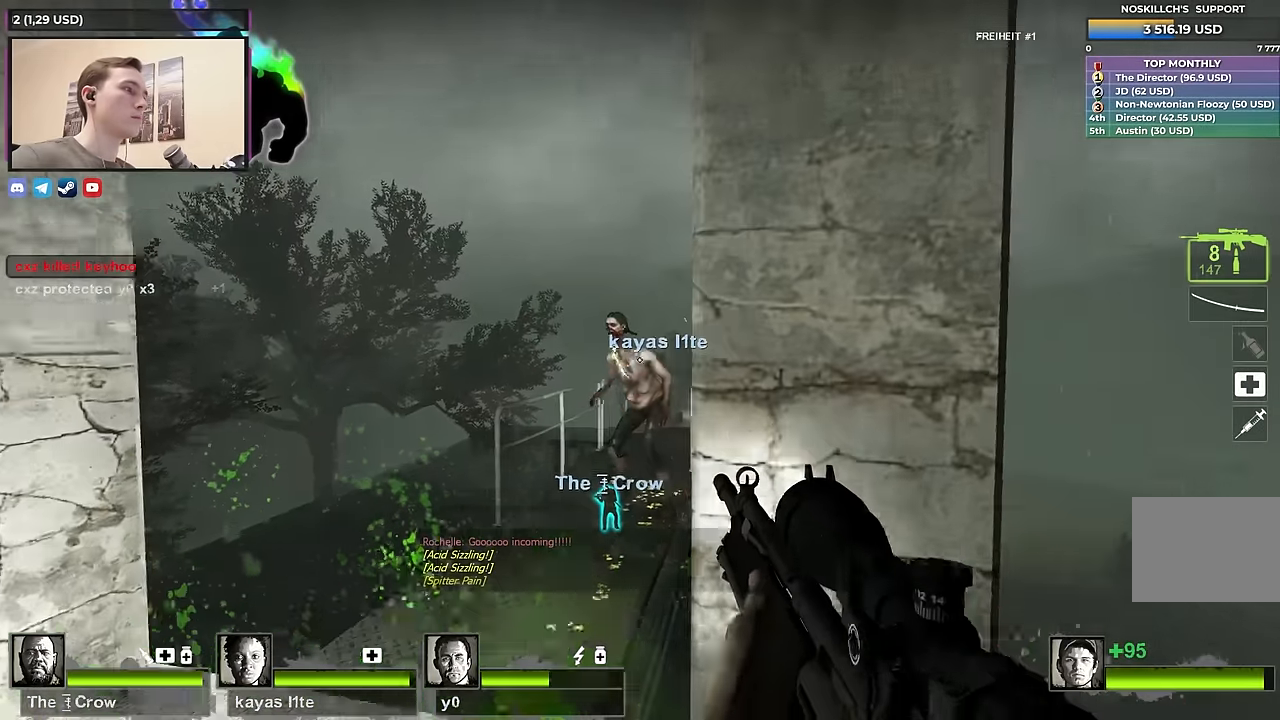
{"keys": ["s"], "events": [[17, "s", "down"]]}
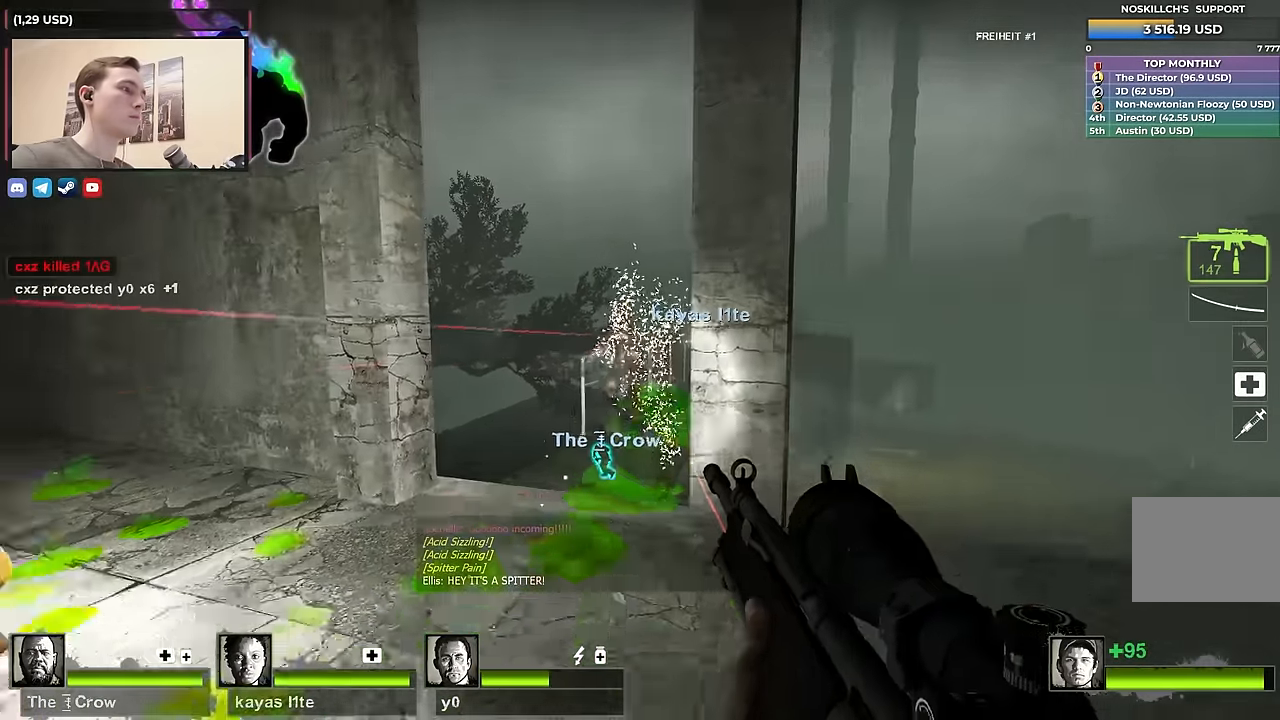
{"keys": ["d"], "events": [[117, "d", "down"], [167, "s", "up"]]}
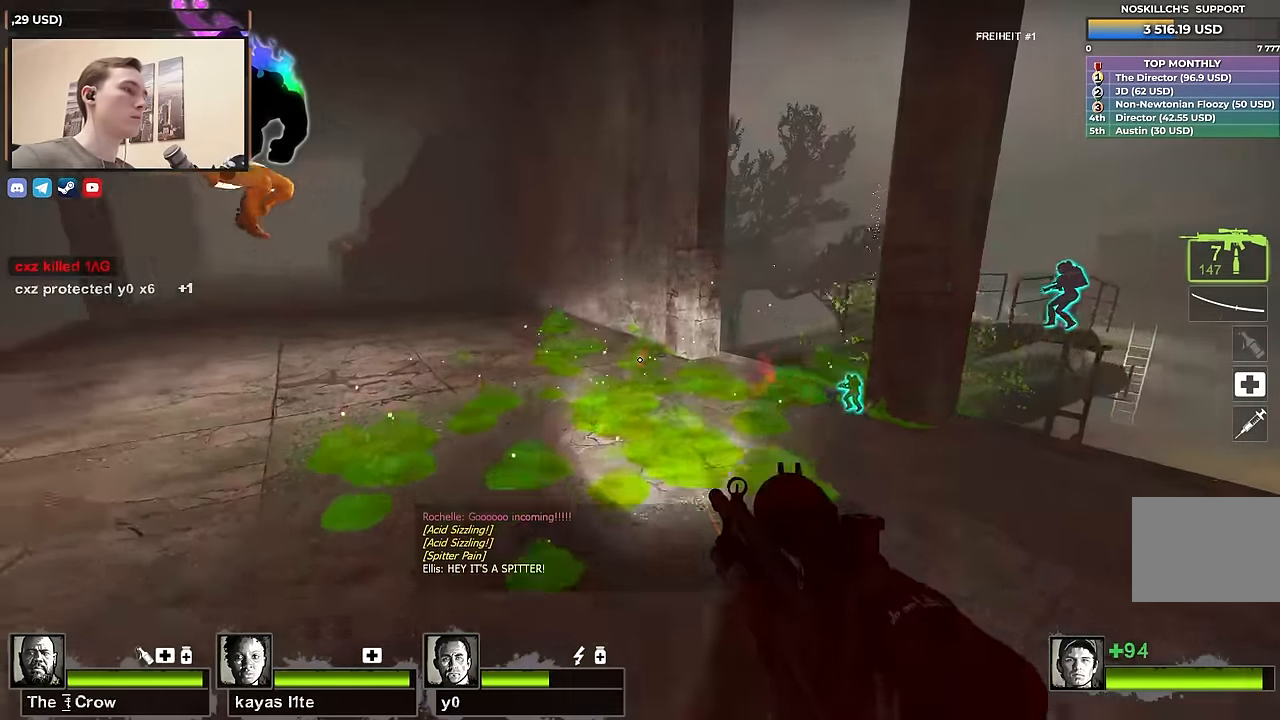
{"keys": ["shift"], "events": [[50, "s", "down"], [233, "d", "up"], [233, "shift", "down"], [467, "s", "up"]]}
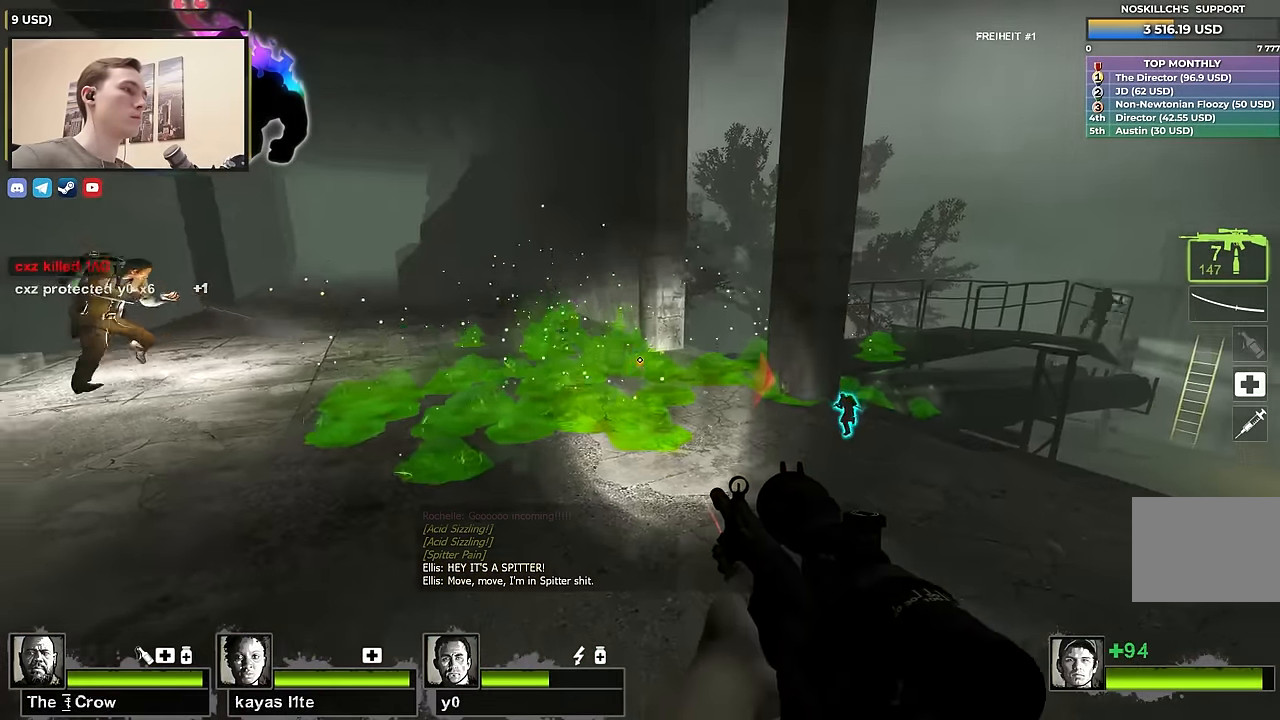
{"keys": ["shift"], "events": []}
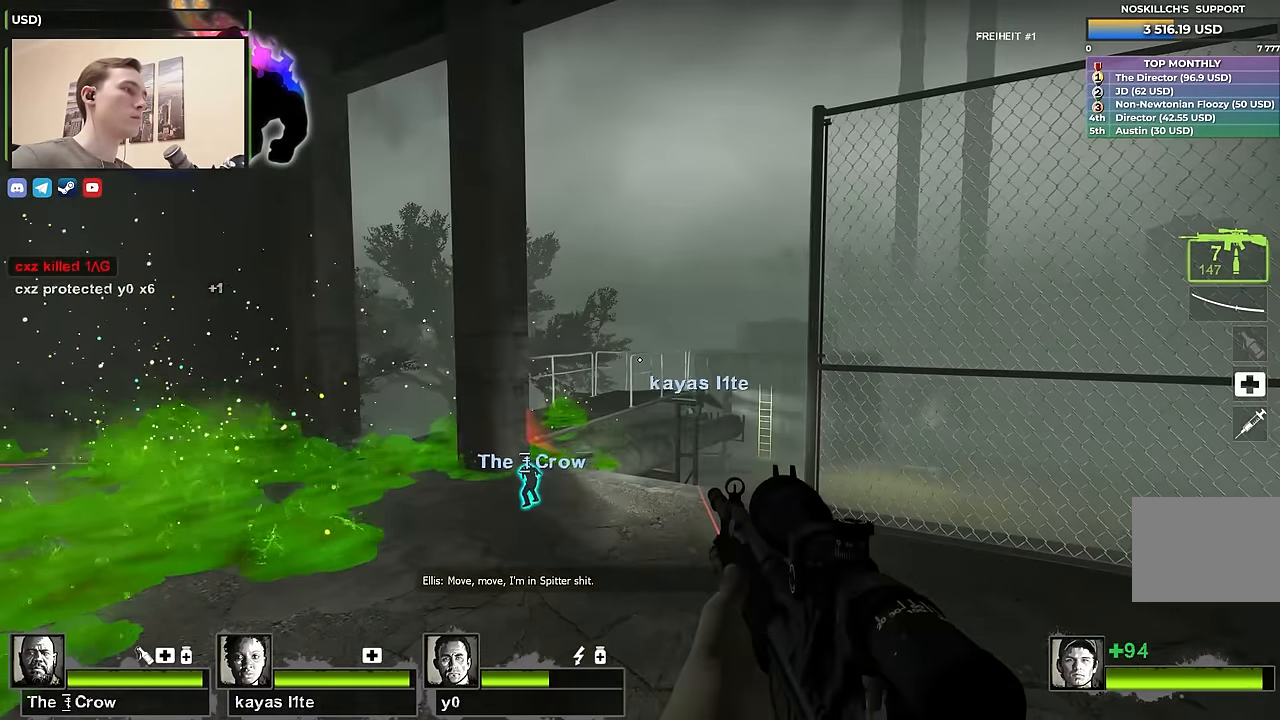
{"keys": [], "events": [[217, "r", "down"], [317, "r", "up"], [317, "shift", "up"]]}
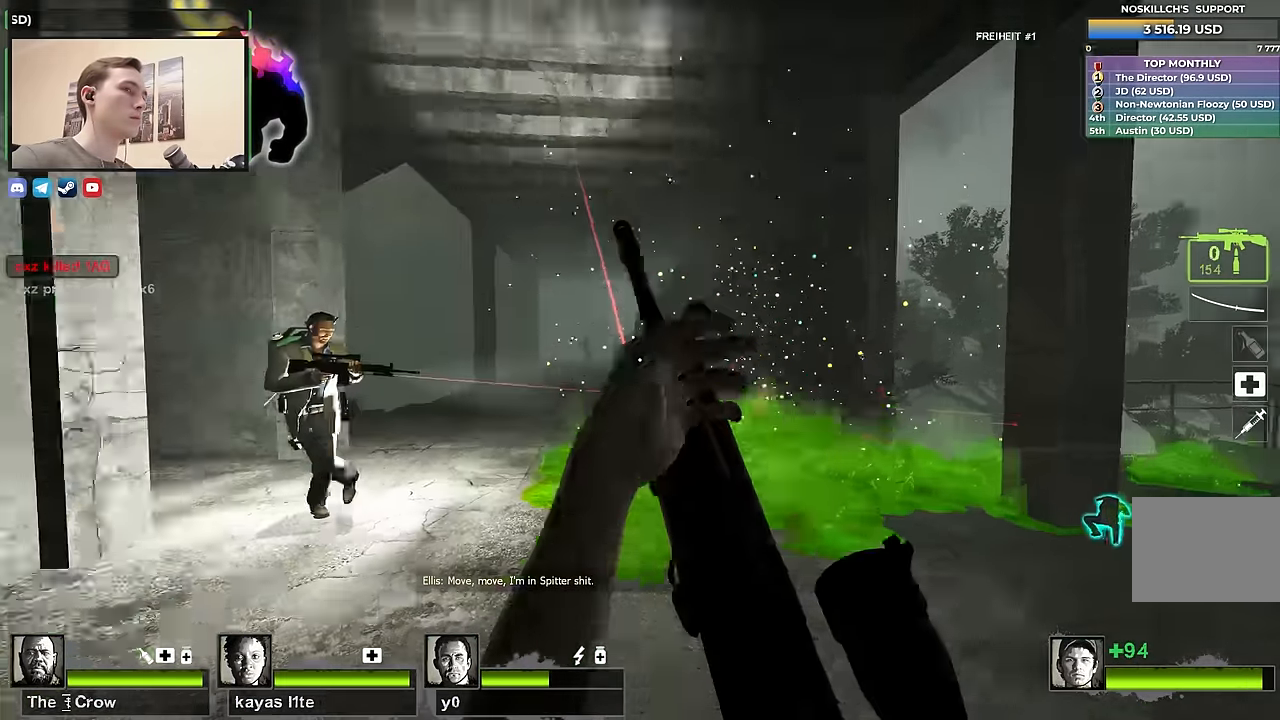
{"keys": [], "events": []}
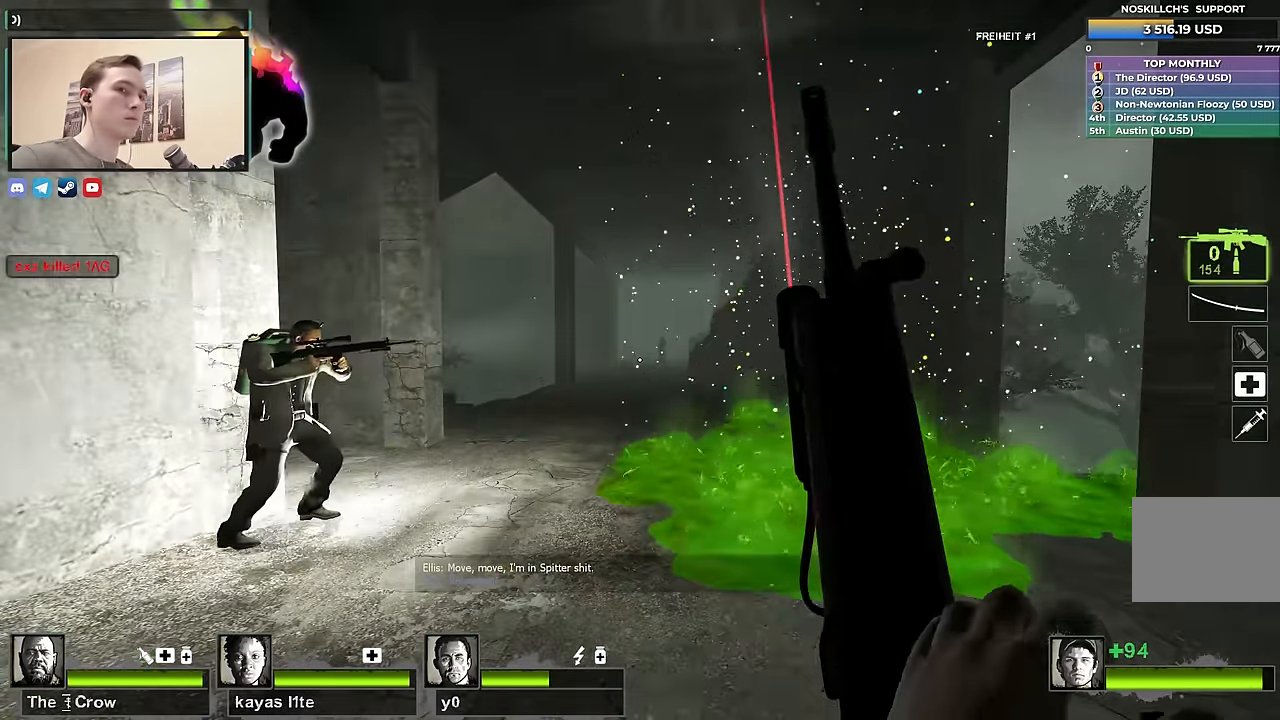
{"keys": [], "events": []}
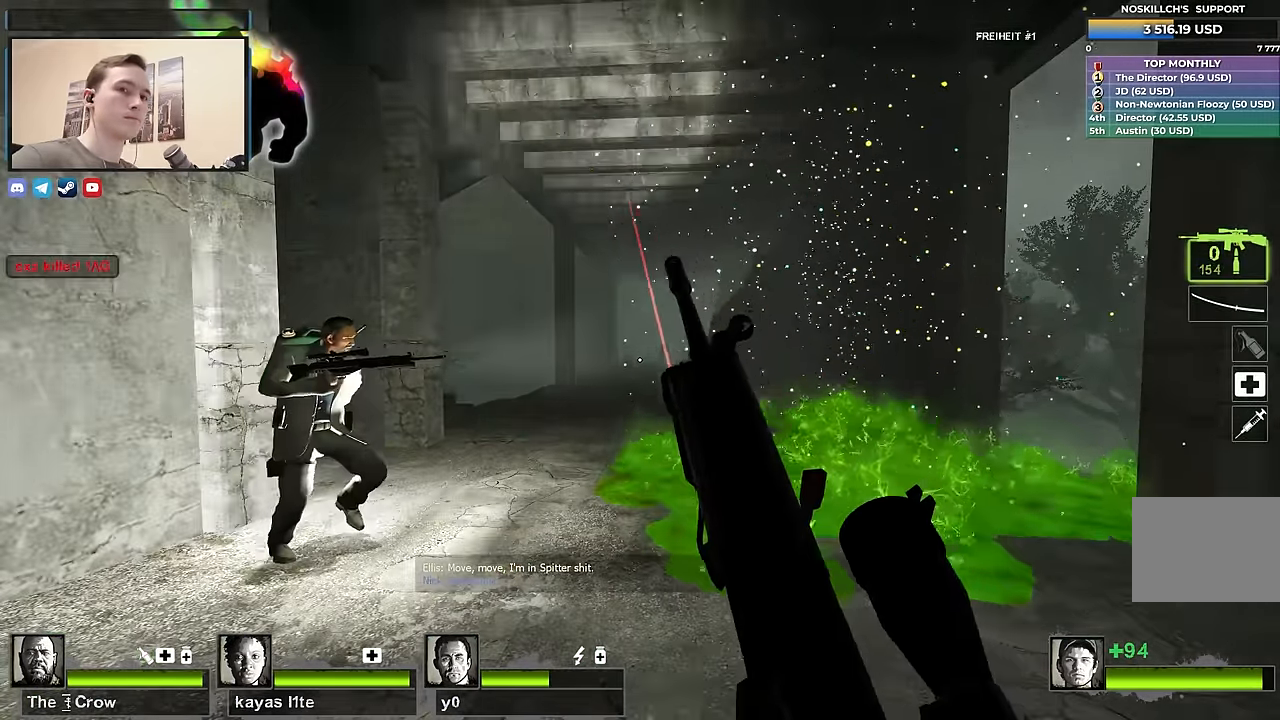
{"keys": ["d", "w"], "events": [[267, "d", "down"], [367, "w", "down"]]}
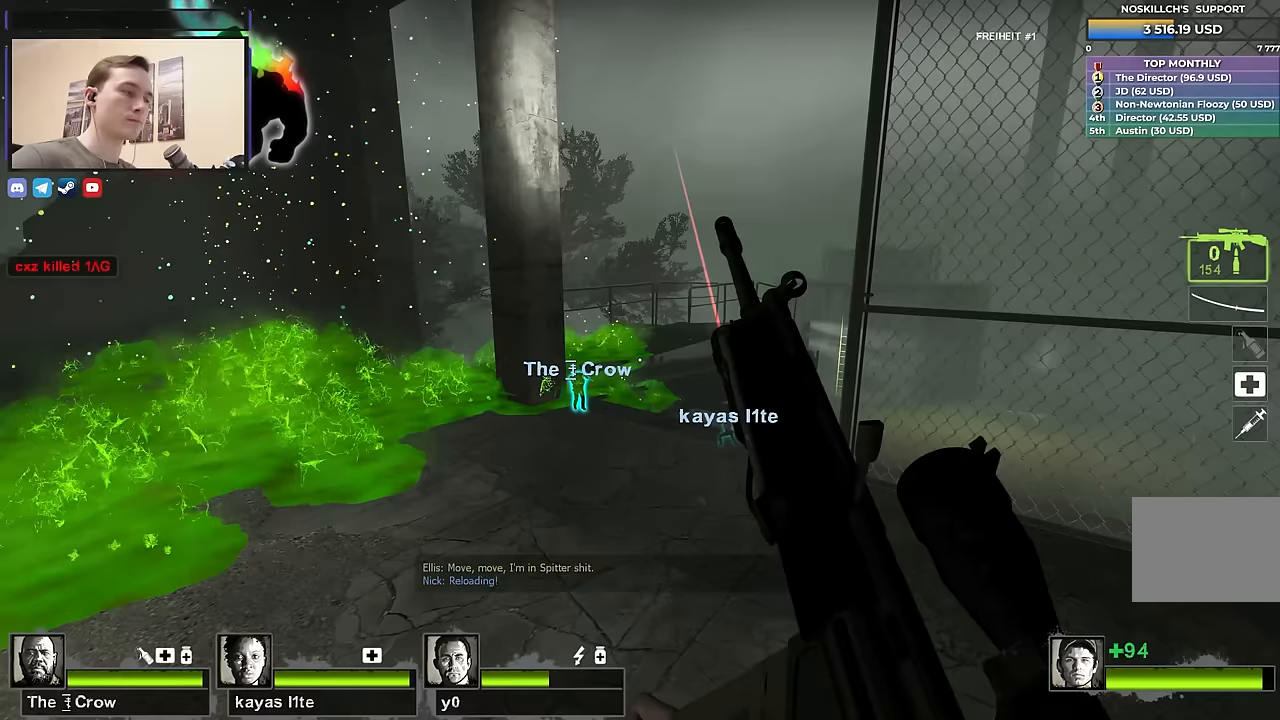
{"keys": ["a", "shift"], "events": [[17, "d", "up"], [50, "shift", "down"], [100, "w", "up"], [200, "a", "down"], [333, "a", "up"], [333, "d", "down"], [467, "a", "down"], [467, "d", "up"]]}
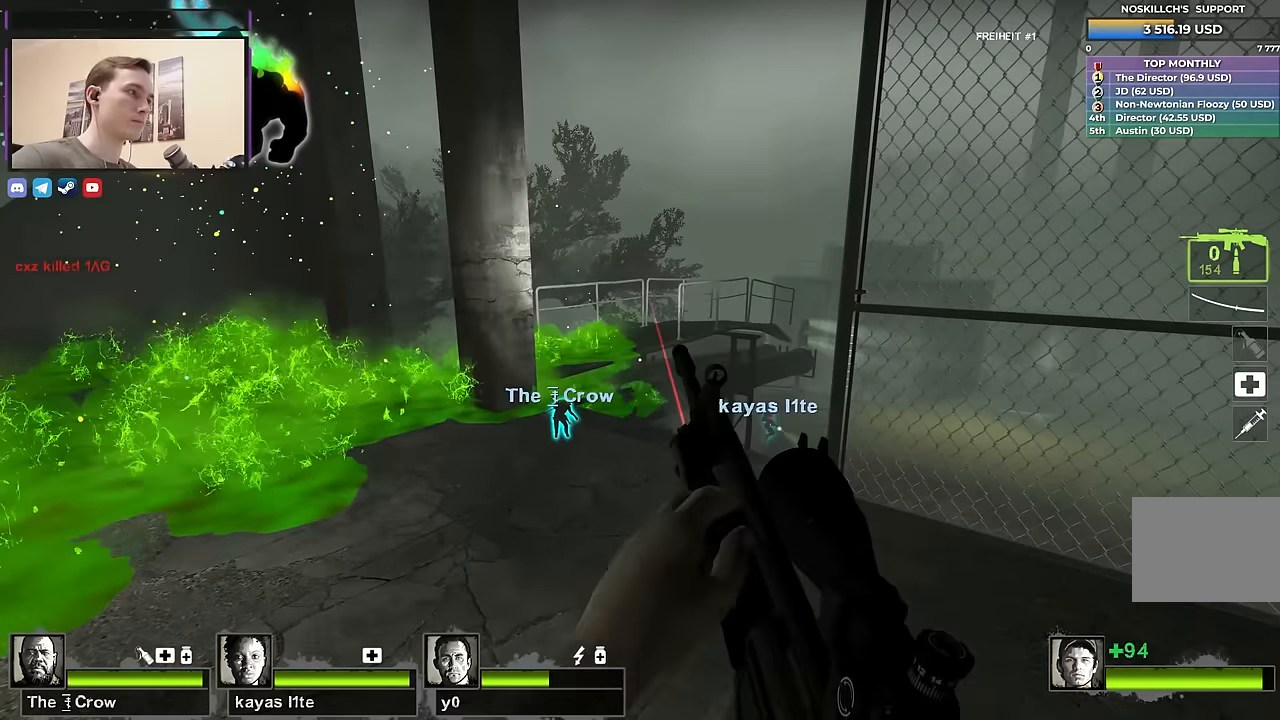
{"keys": [], "events": [[100, "a", "up"], [100, "d", "down"], [250, "a", "down"], [250, "d", "up"], [383, "a", "up"], [483, "shift", "up"]]}
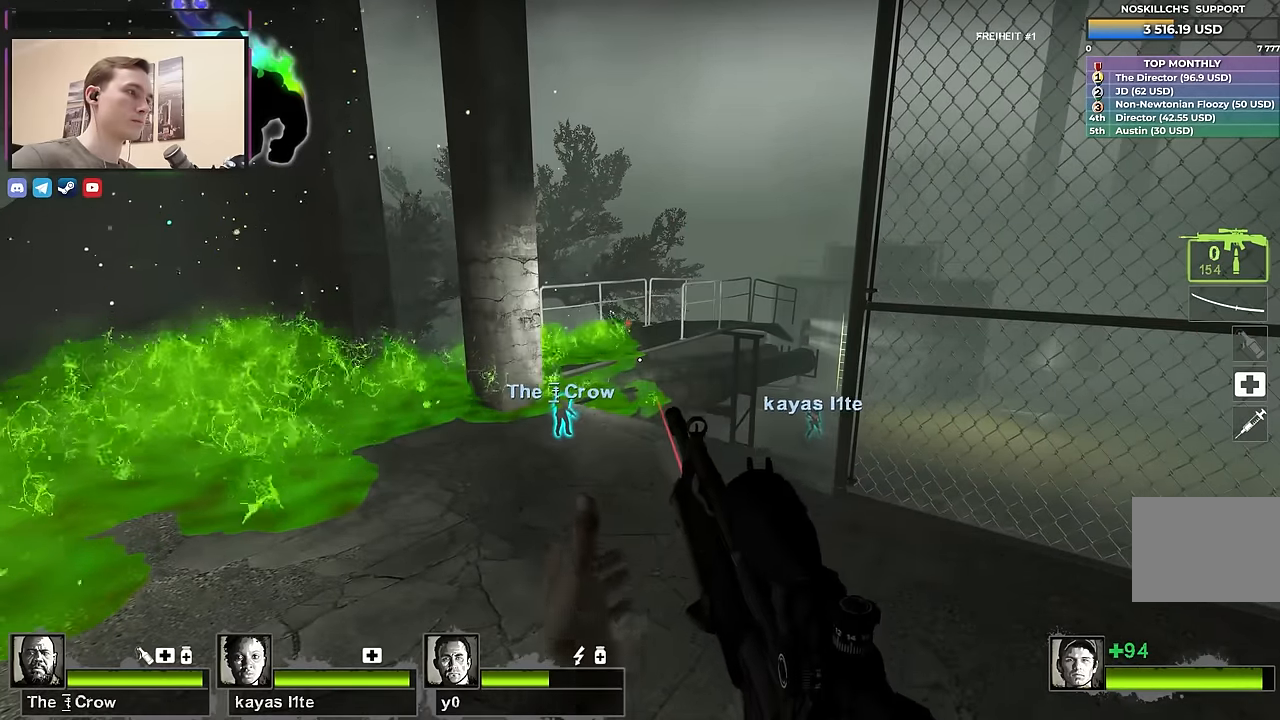
{"keys": [], "events": []}
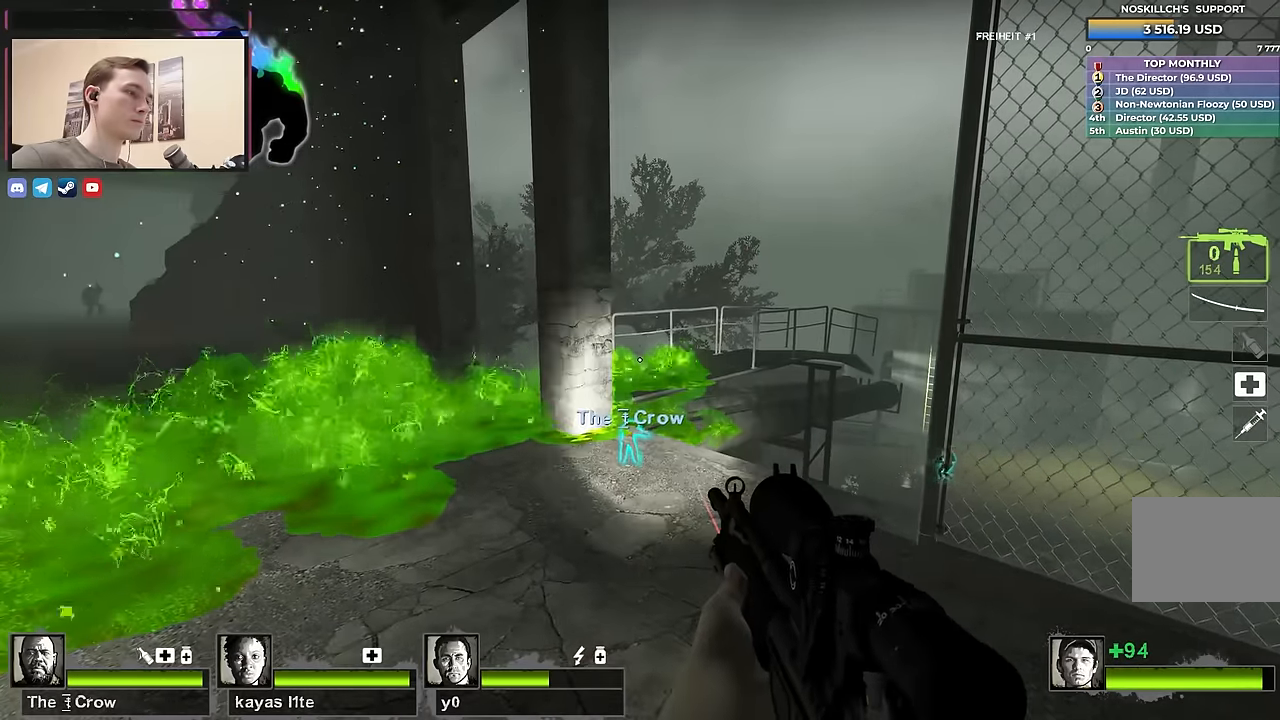
{"keys": [], "events": []}
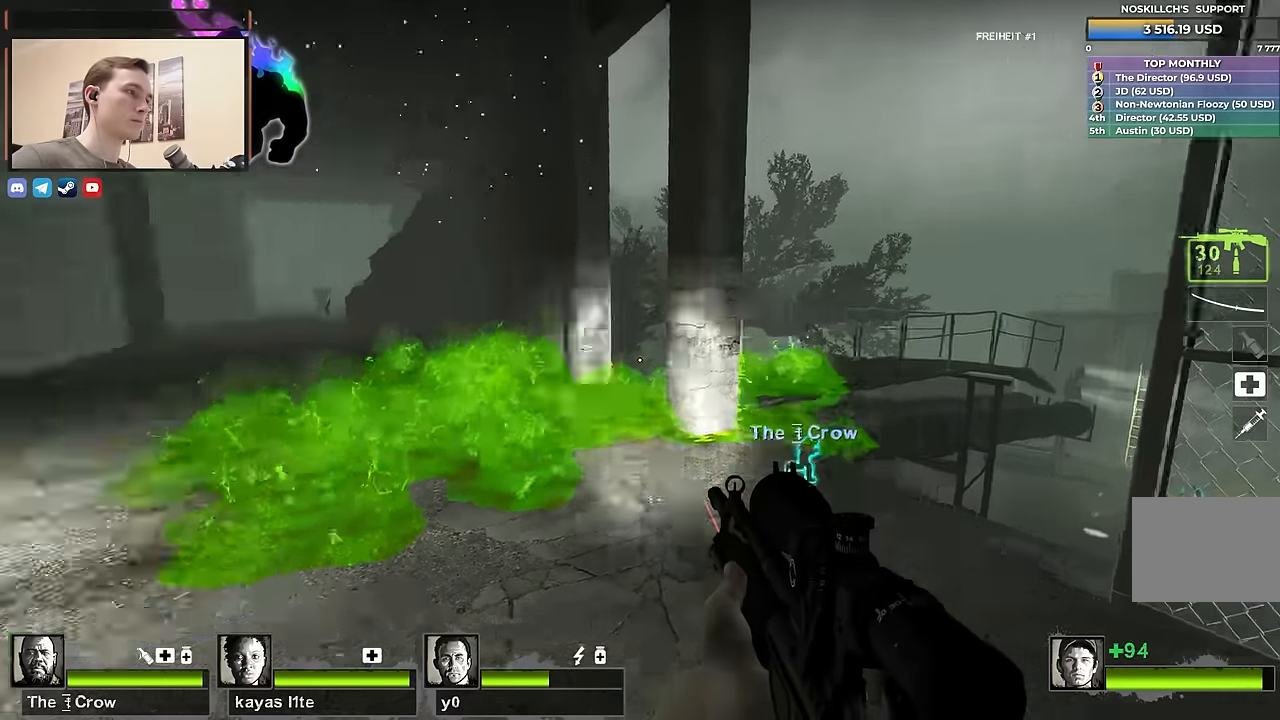
{"keys": ["shift"], "events": [[67, "w", "down"], [117, "w", "up"], [333, "f", "down"], [333, "shift", "down"], [483, "f", "up"]]}
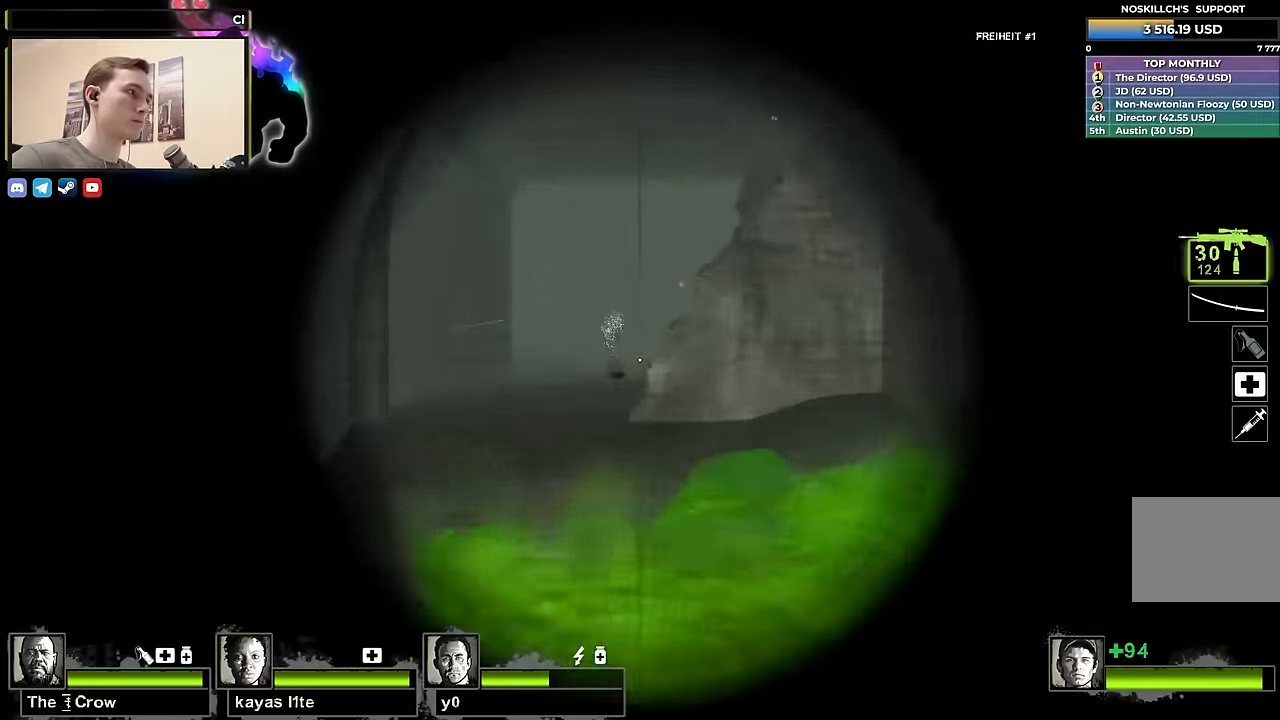
{"keys": ["w"], "events": [[183, "shift", "up"], [183, "w", "down"], [233, "f", "down"], [317, "f", "up"], [400, "a", "down"], [500, "a", "up"]]}
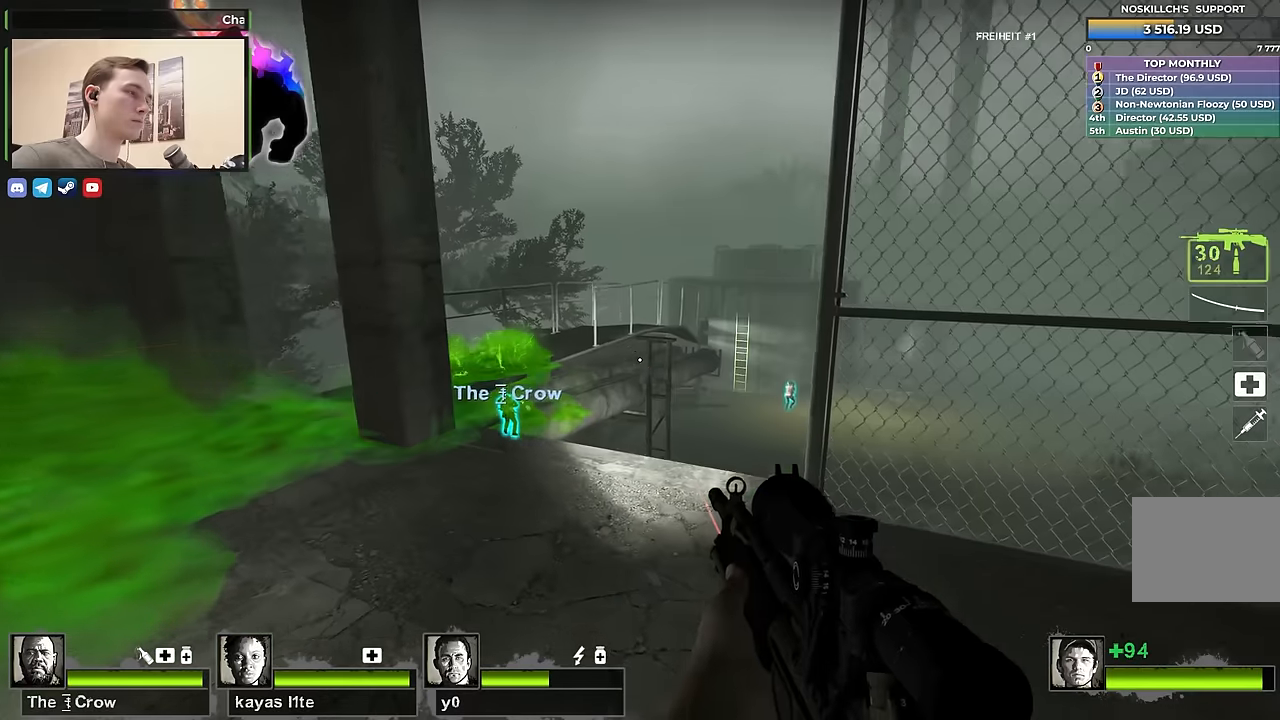
{"keys": ["w"], "events": [[200, "a", "down"], [283, "a", "up"]]}
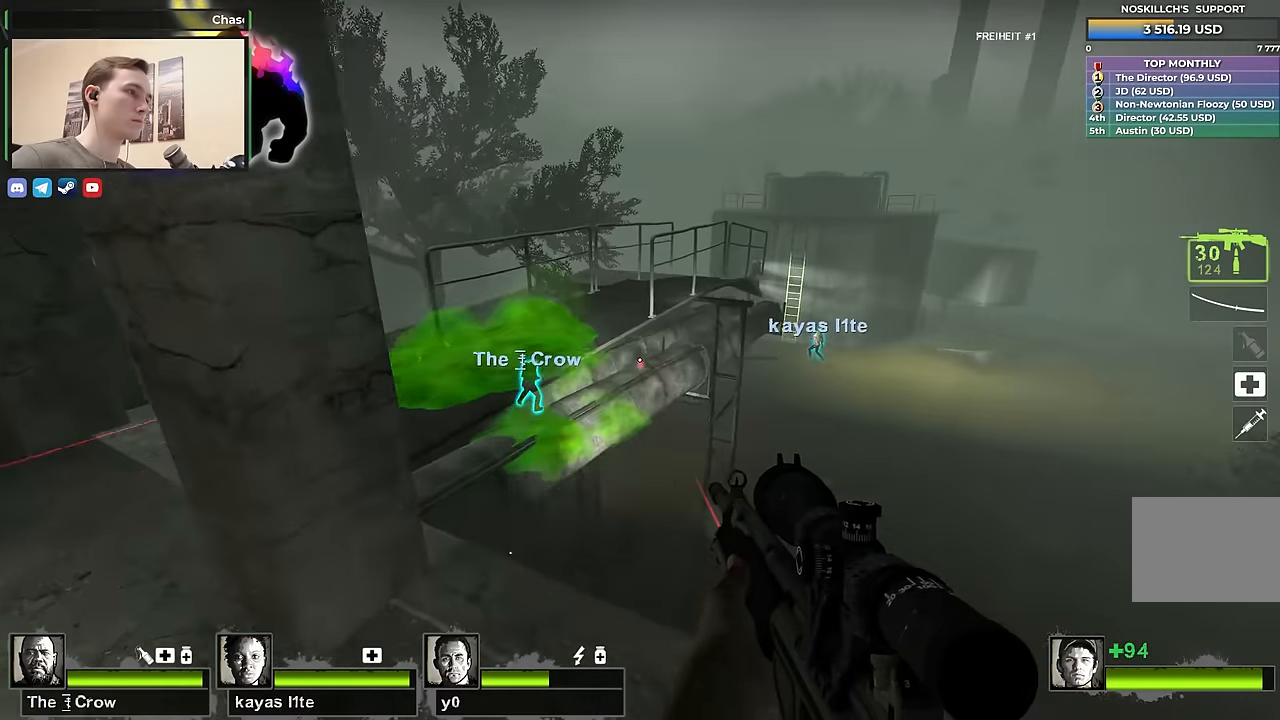
{"keys": ["a"], "events": [[100, "a", "down"], [150, "space", "down"], [200, "w", "up"], [250, "space", "up"]]}
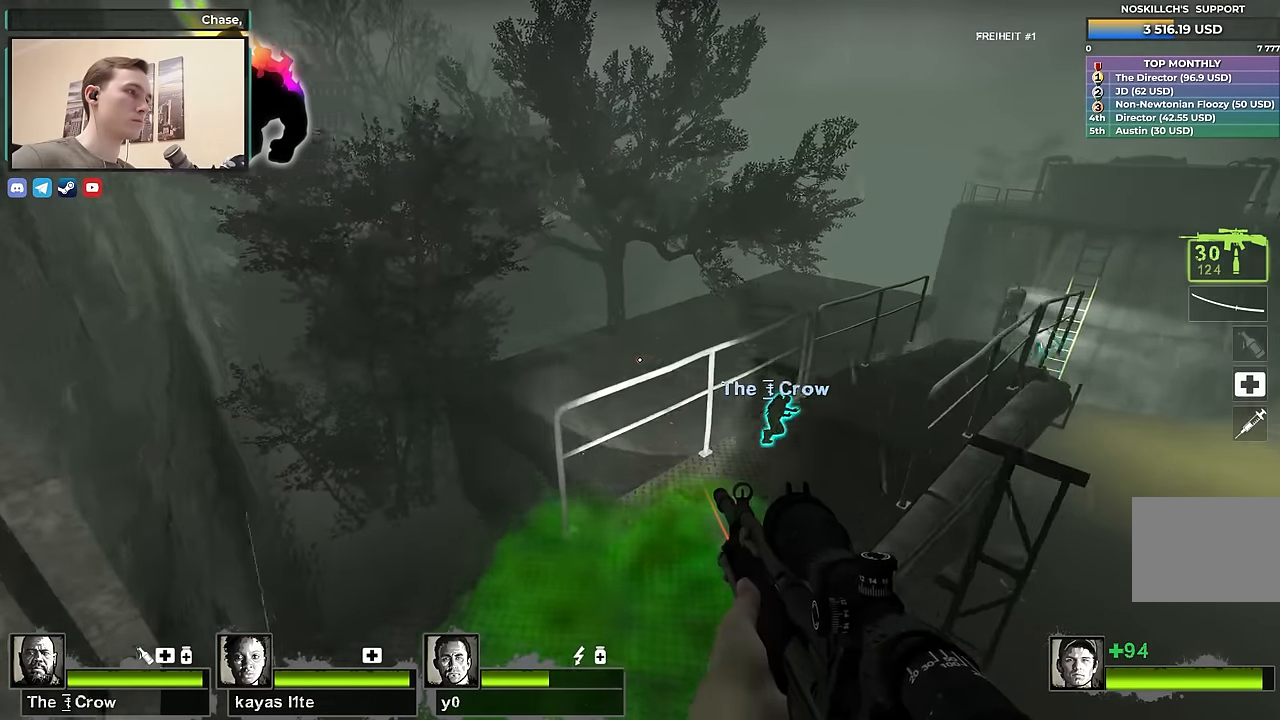
{"keys": ["w"], "events": [[33, "a", "up"], [83, "d", "down"], [167, "w", "down"], [217, "d", "up"], [367, "d", "down"], [500, "d", "up"]]}
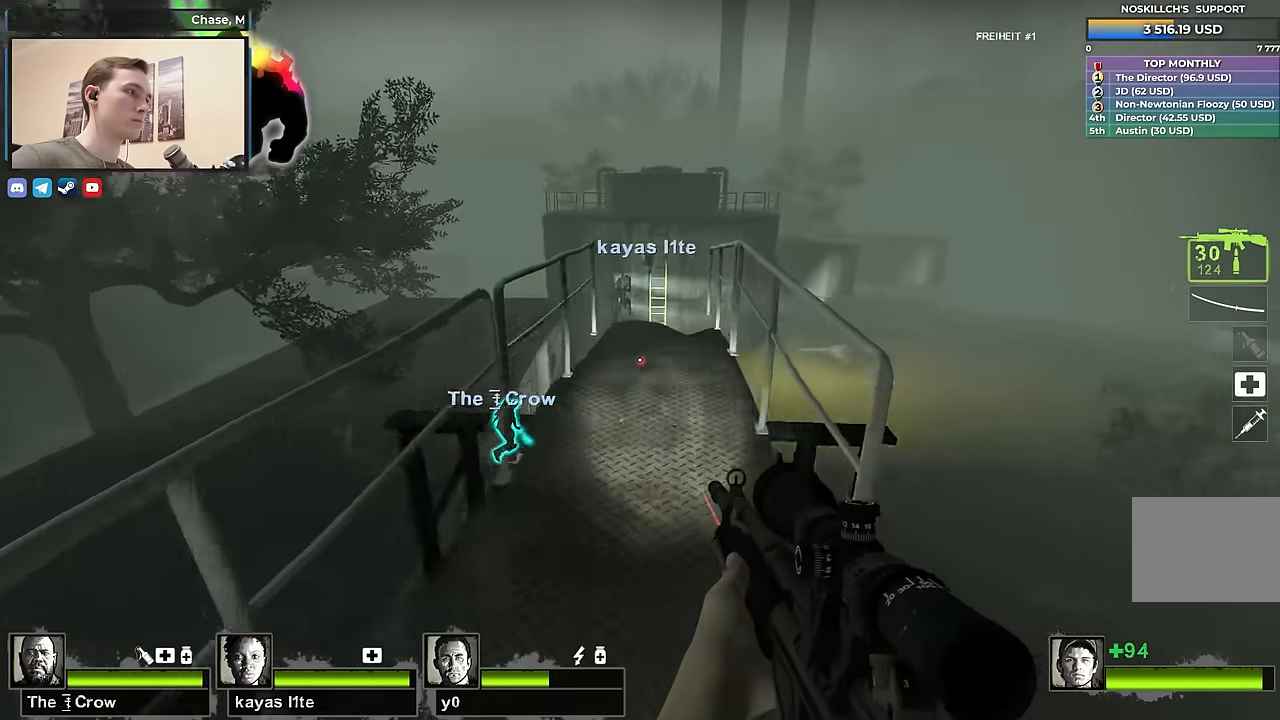
{"keys": ["d"], "events": [[367, "d", "down"], [417, "w", "up"]]}
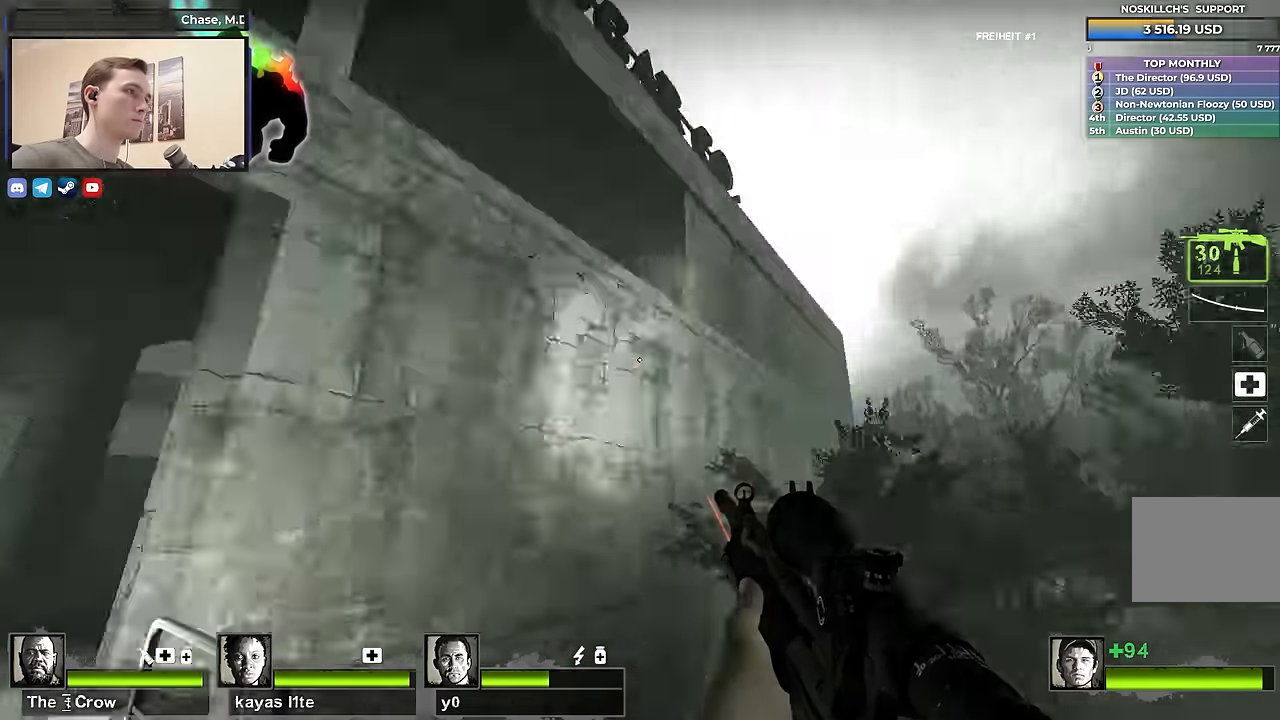
{"keys": ["d"], "events": [[17, "s", "down"], [67, "d", "up"], [483, "d", "down"], [483, "s", "up"]]}
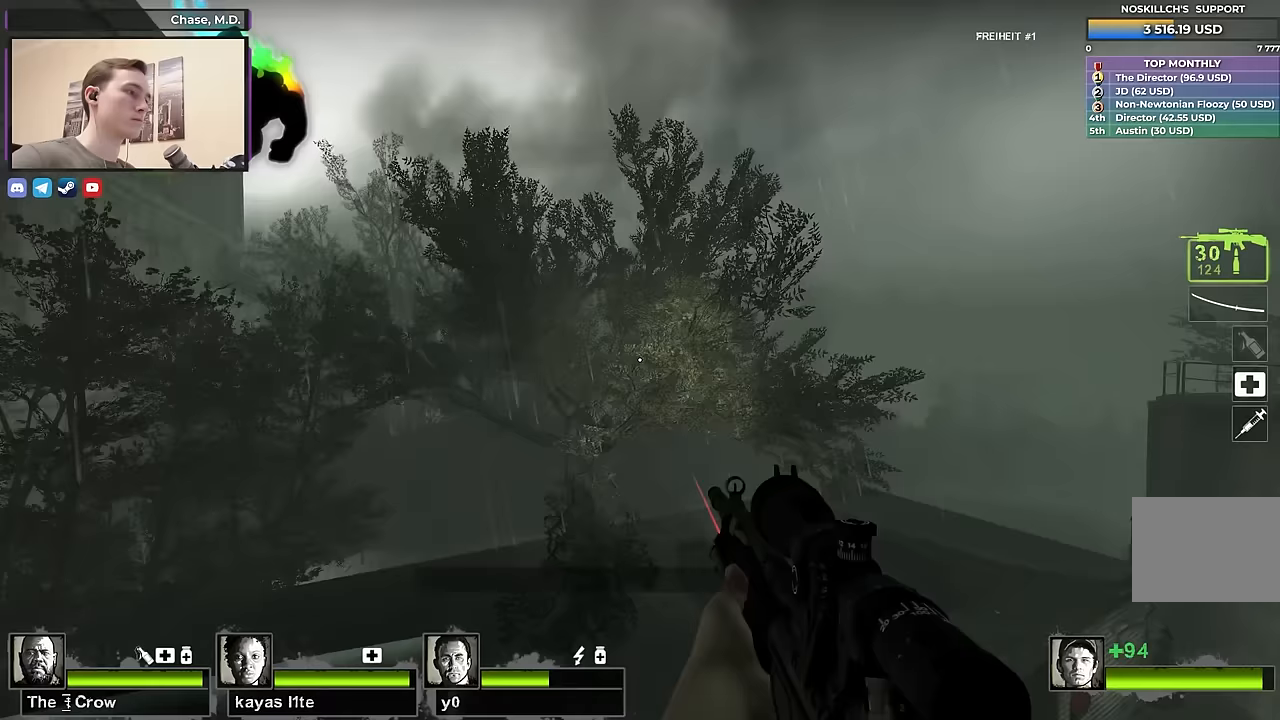
{"keys": ["a"], "events": [[83, "w", "down"], [117, "d", "up"], [317, "a", "down"], [417, "space", "down"], [500, "space", "up"], [500, "w", "up"]]}
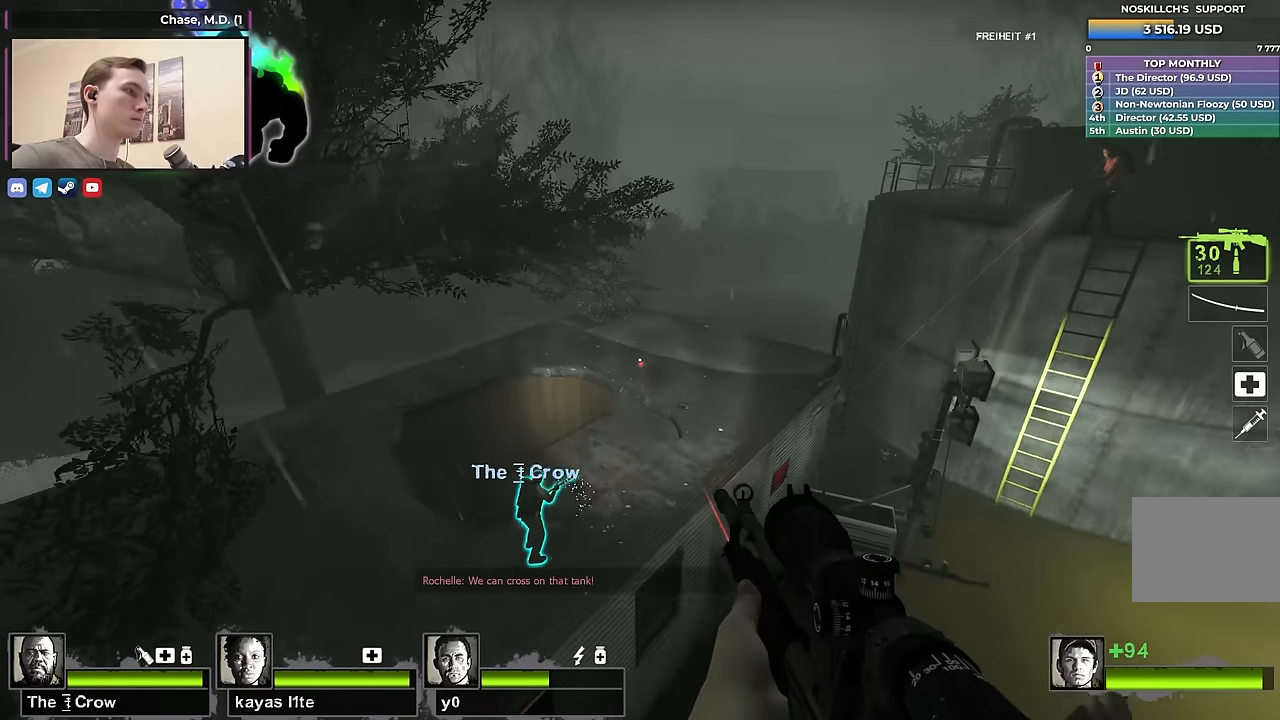
{"keys": ["d"], "events": [[283, "a", "up"], [333, "d", "down"]]}
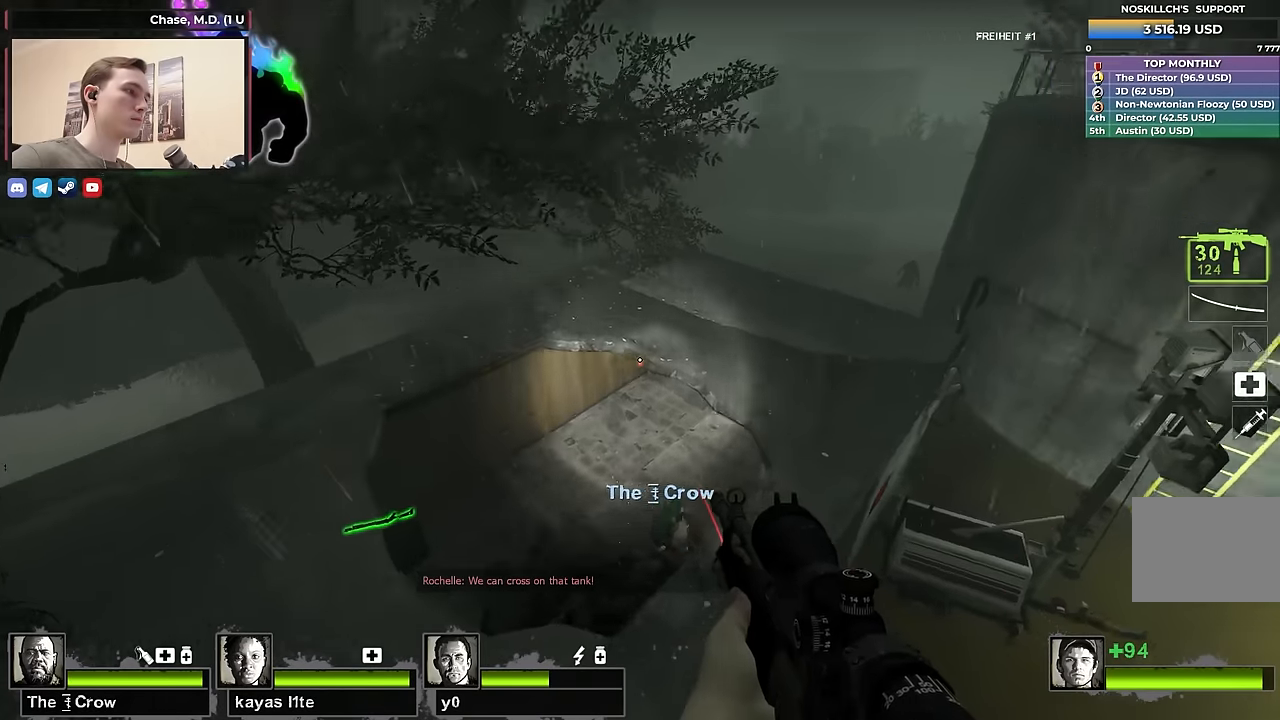
{"keys": ["d"], "events": [[167, "w", "down"], [300, "w", "up"]]}
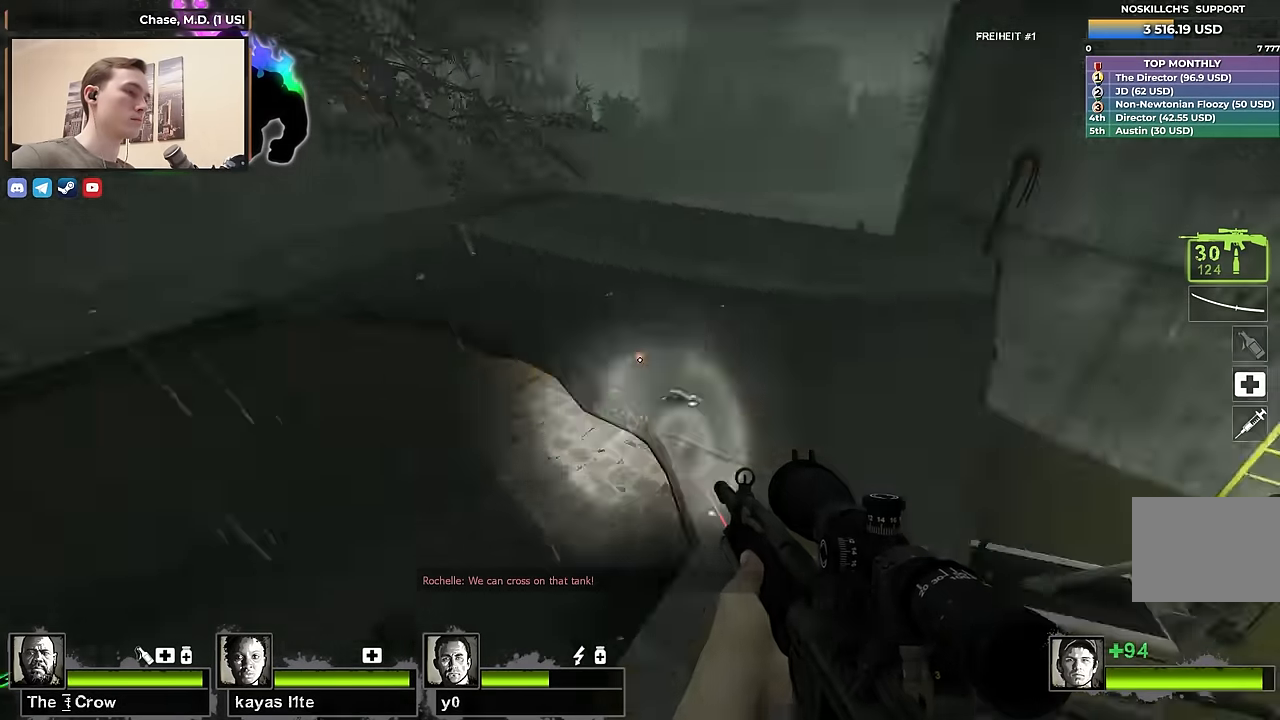
{"keys": ["d", "w"], "events": [[33, "d", "up"], [33, "w", "down"], [183, "d", "down"]]}
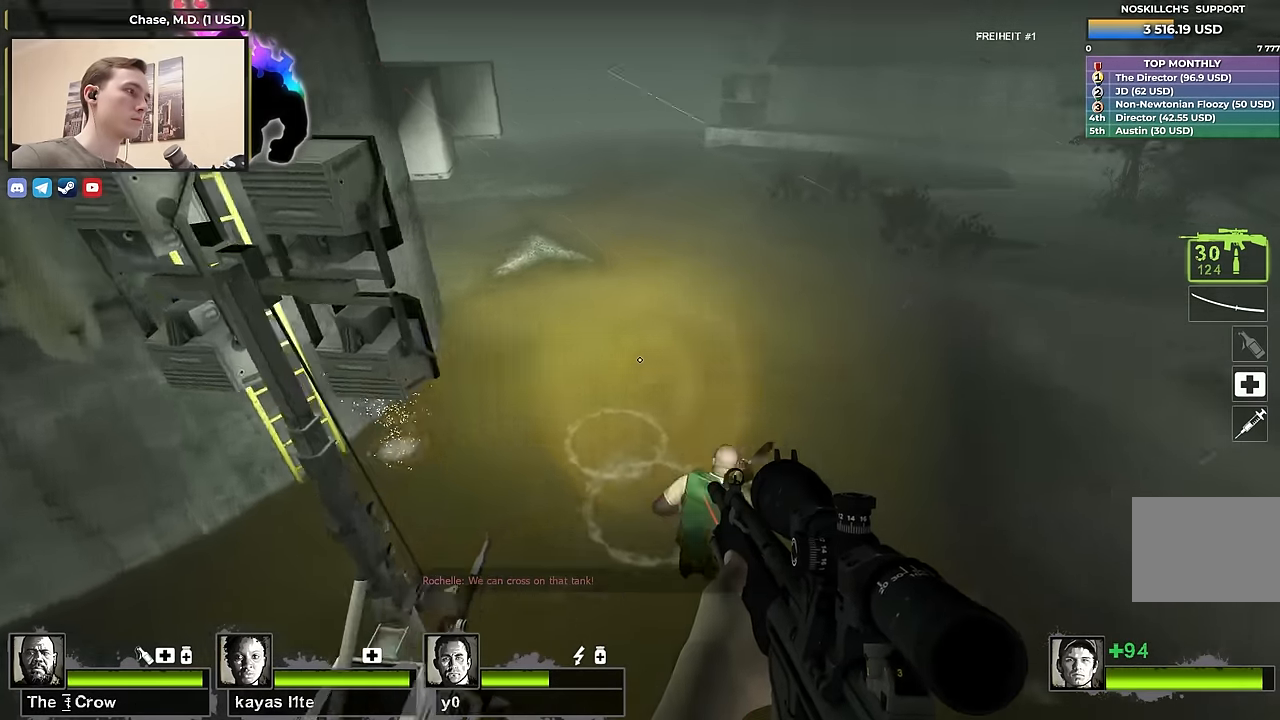
{"keys": ["d"], "events": [[183, "w", "up"]]}